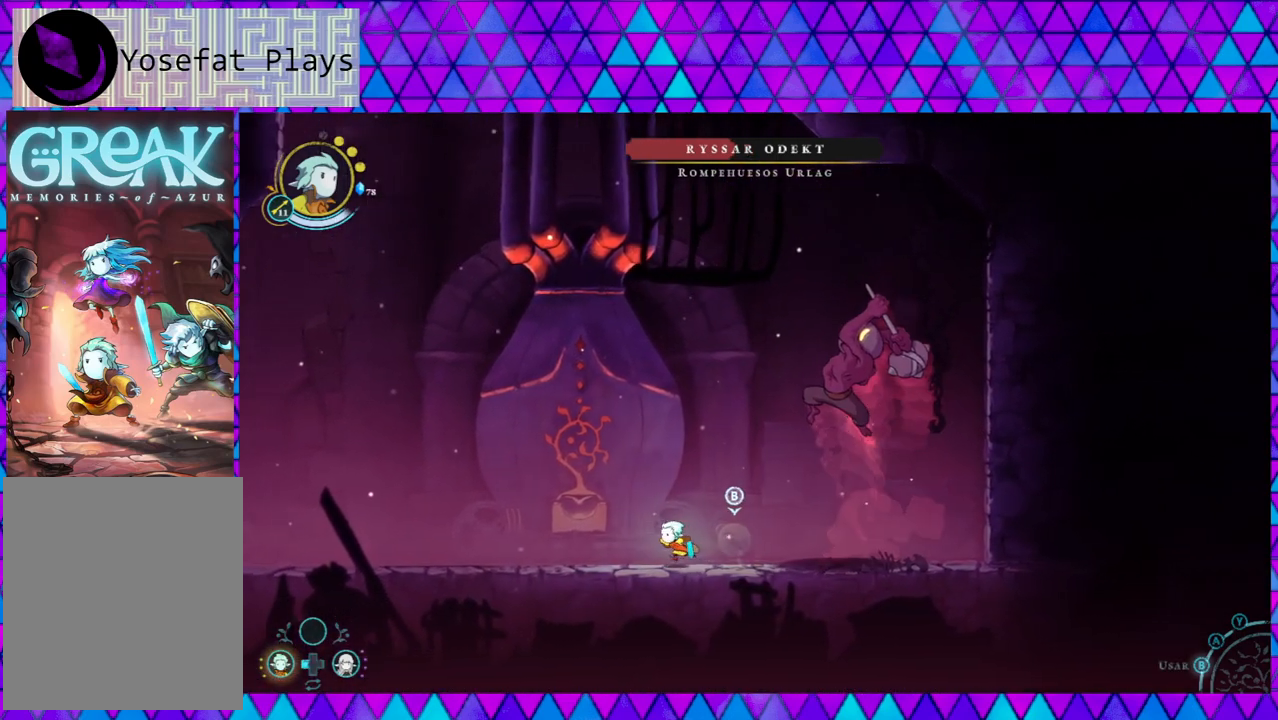
Gameplay with a controller (Nintendo layout); each line is a JSON object with the inputs held at the frame after it. "events" lists button and stick changes between this image and that frame as [ms after this image, input, new state], when the widget could be followed in between. Not read: L3 R3.
{"buttons": [], "left_stick": "left", "right_stick": "center", "events": []}
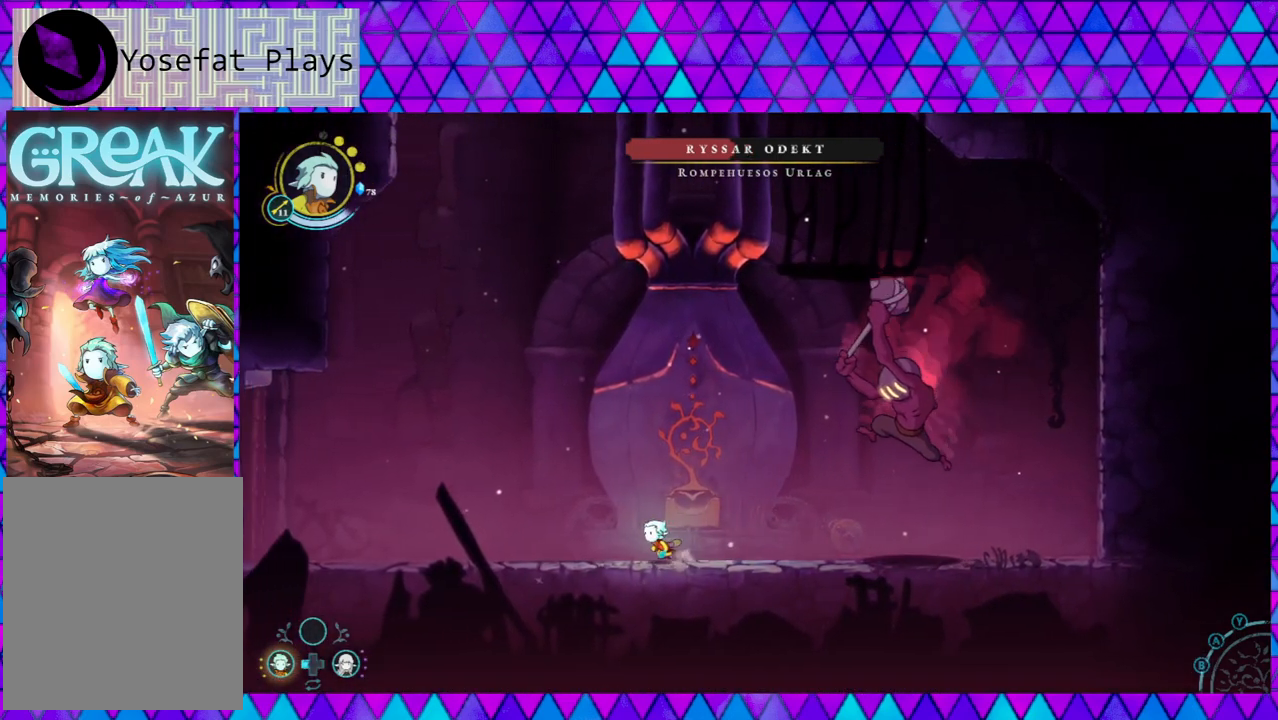
{"buttons": [], "left_stick": "left", "right_stick": "center", "events": []}
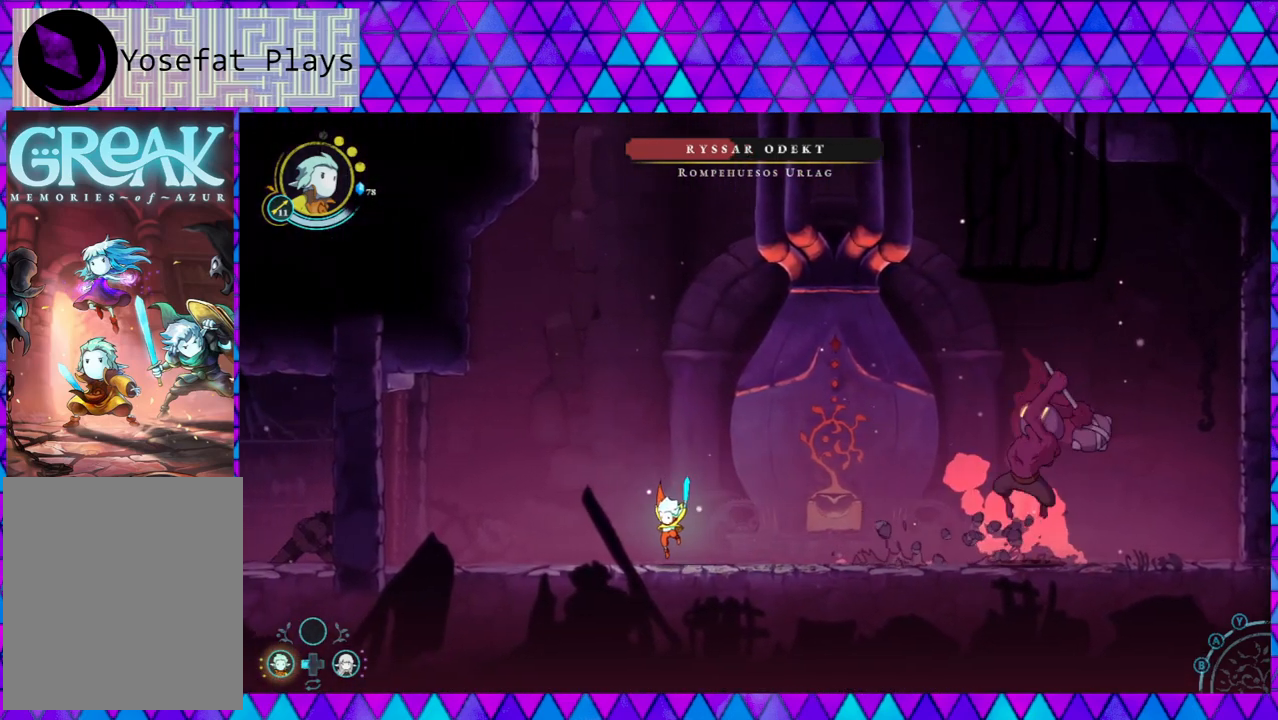
{"buttons": [], "left_stick": "left", "right_stick": "center", "events": []}
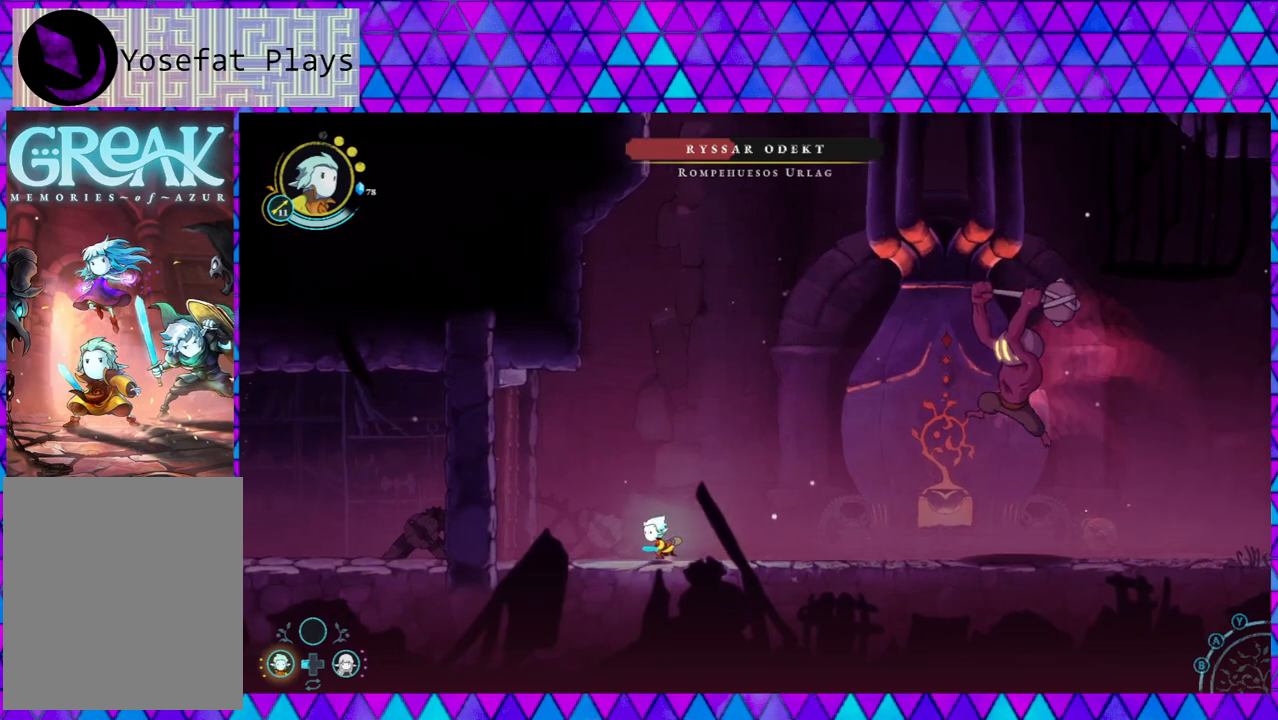
{"buttons": [], "left_stick": "center", "right_stick": "center", "events": [[483, "left_stick", "center"]]}
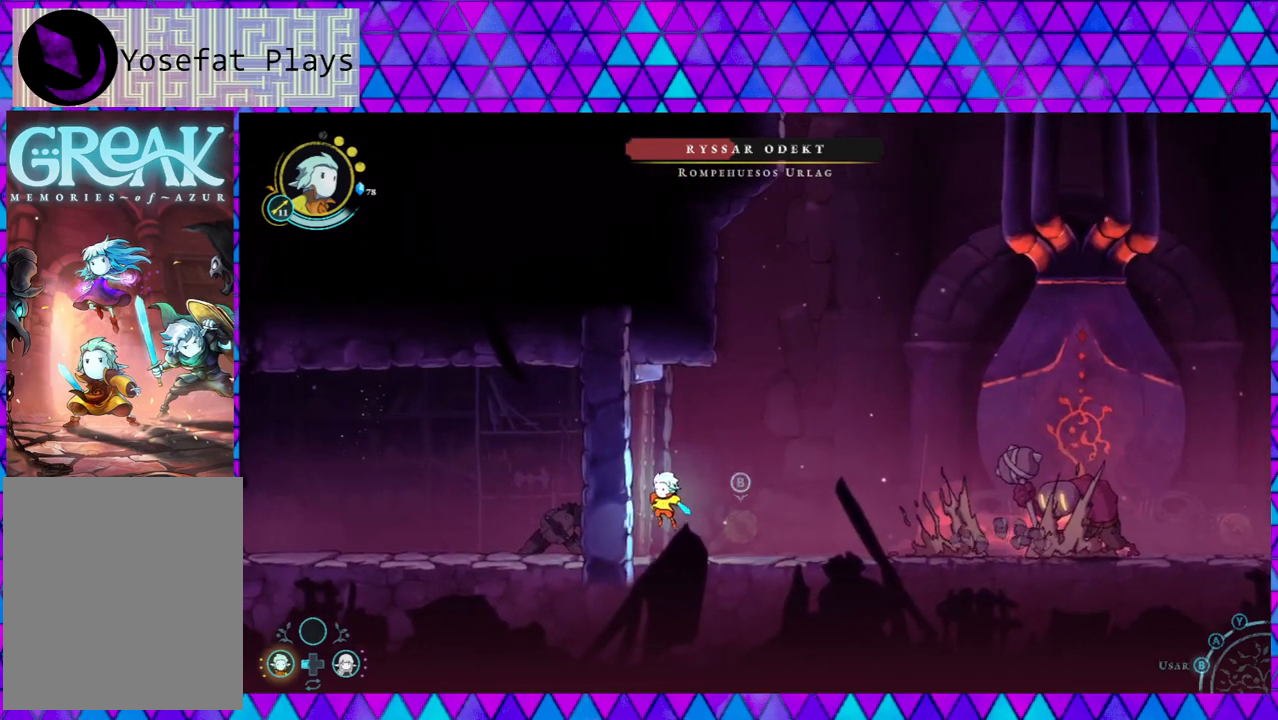
{"buttons": [], "left_stick": "center", "right_stick": "center", "events": []}
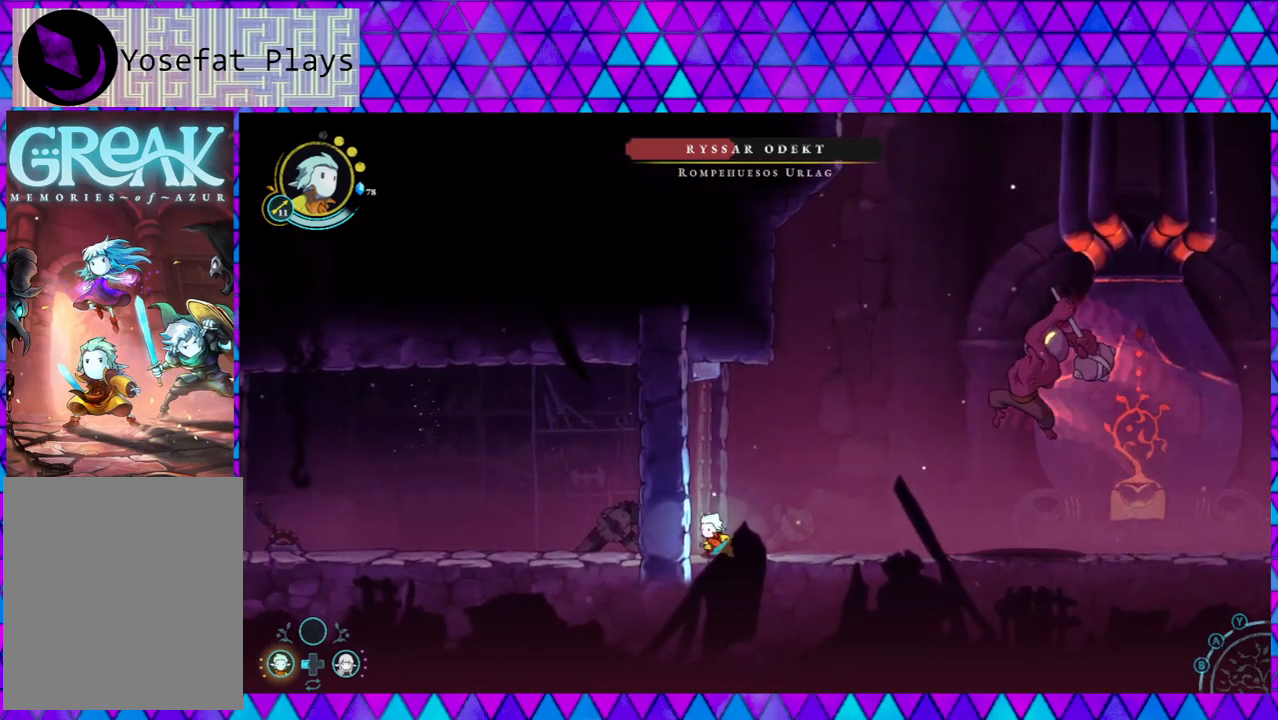
{"buttons": [], "left_stick": "center", "right_stick": "center", "events": []}
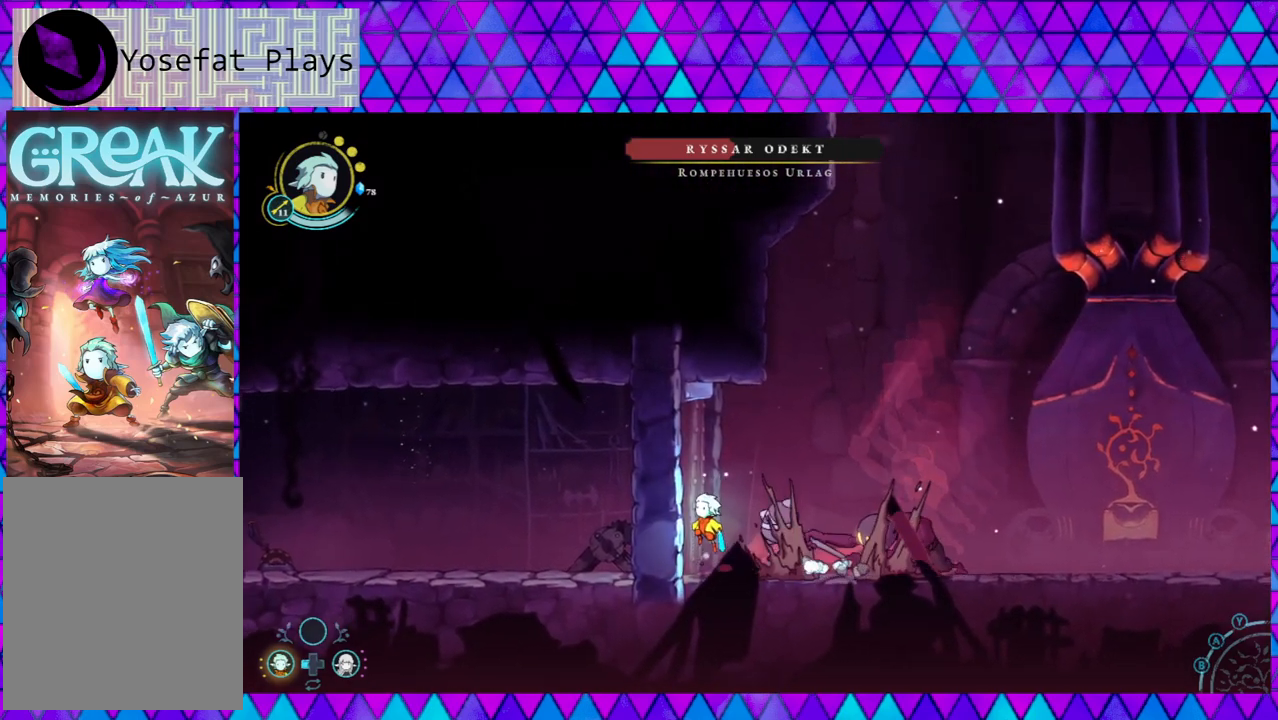
{"buttons": [], "left_stick": "center", "right_stick": "center", "events": []}
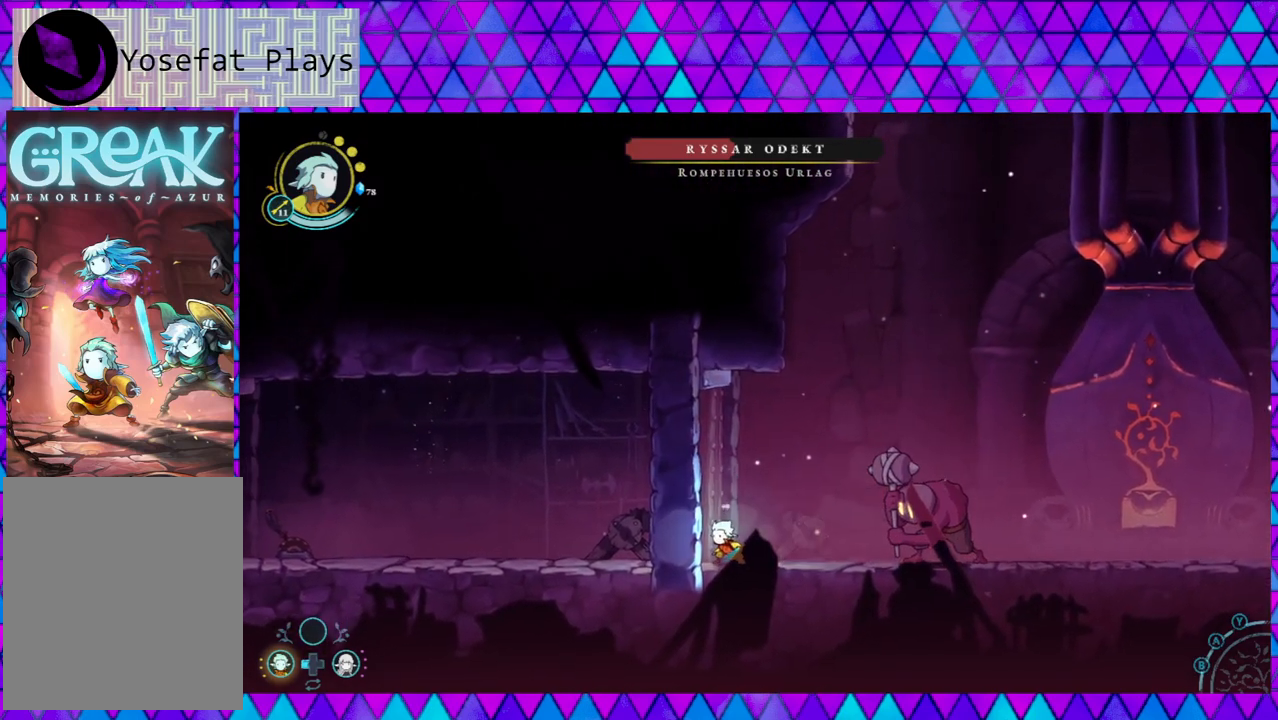
{"buttons": ["B"], "left_stick": "left", "right_stick": "center", "events": [[50, "B", "down"], [200, "left_stick", "left"], [300, "B", "up"], [483, "B", "down"]]}
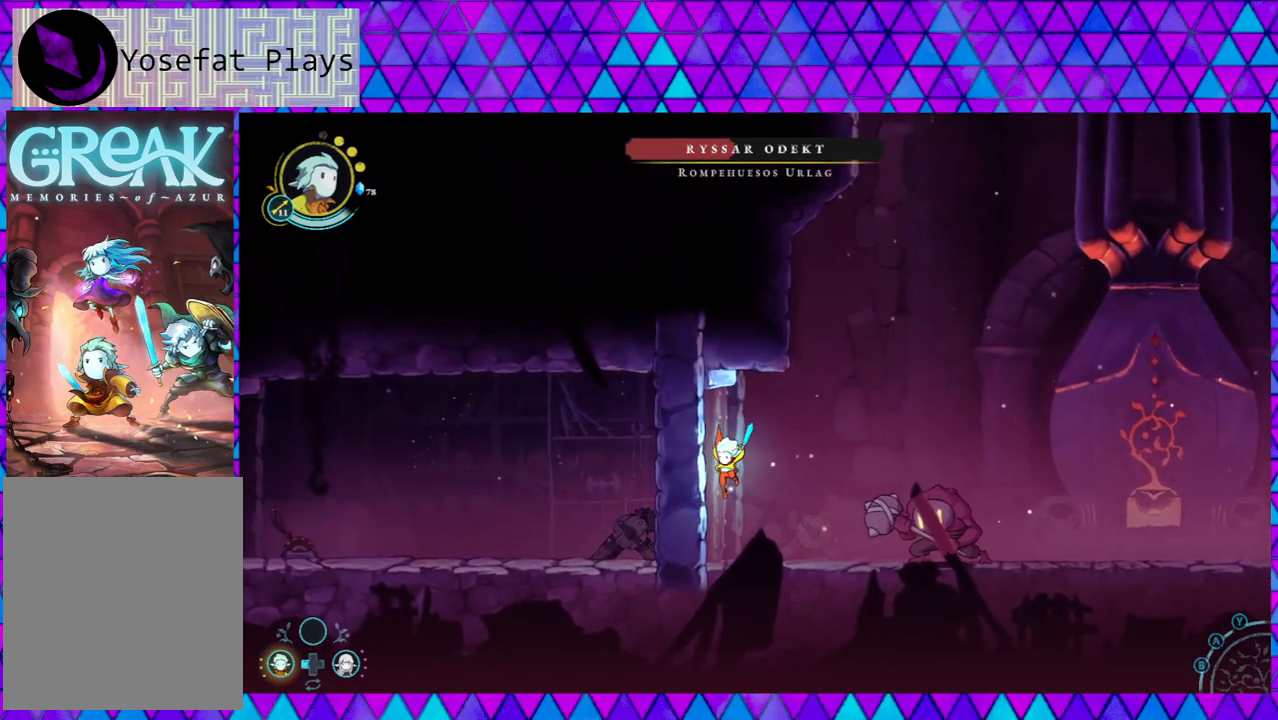
{"buttons": [], "left_stick": "left", "right_stick": "center", "events": [[267, "B", "up"]]}
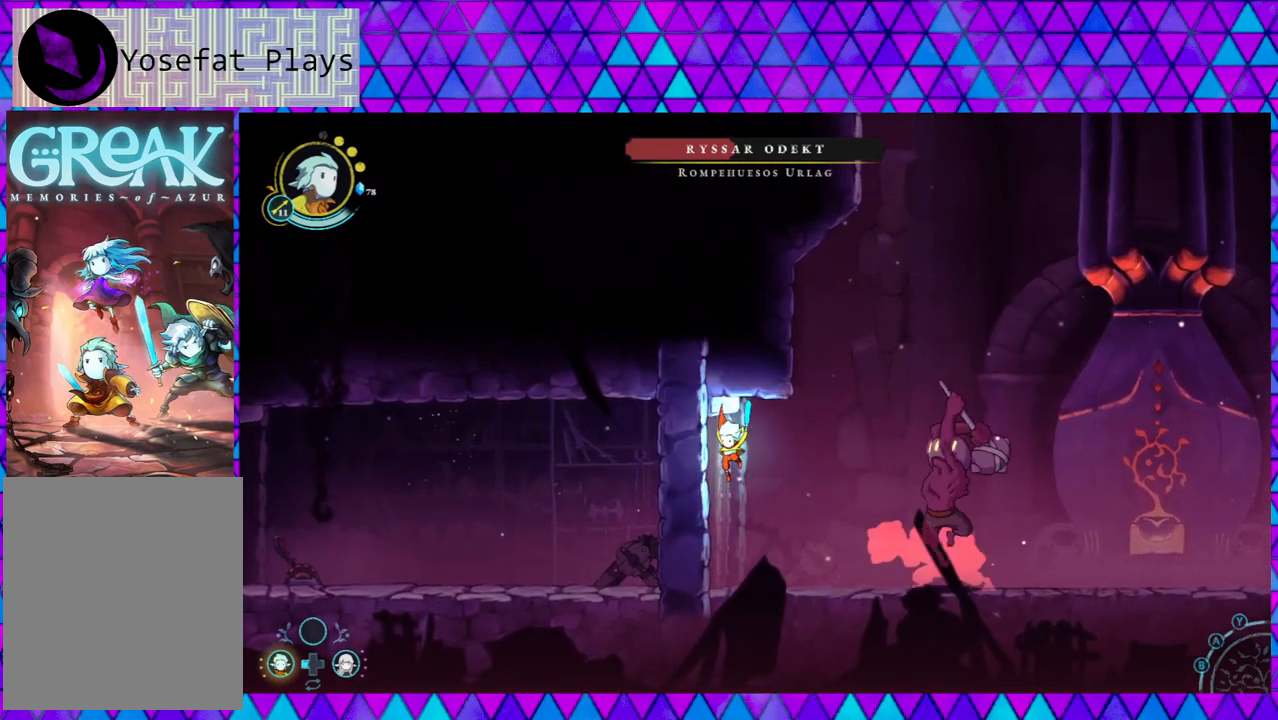
{"buttons": ["B"], "left_stick": "left", "right_stick": "center", "events": [[350, "left_stick", "center"], [450, "left_stick", "left"], [500, "B", "down"]]}
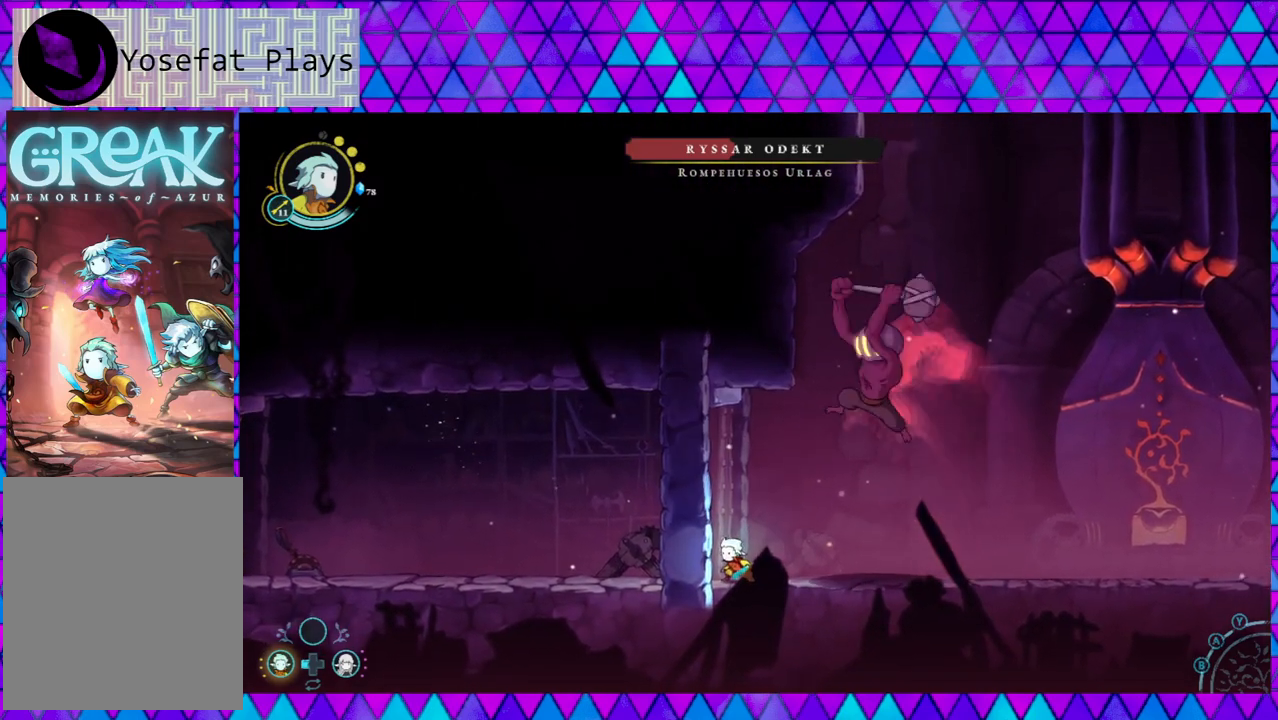
{"buttons": ["B"], "left_stick": "right", "right_stick": "center", "events": [[233, "B", "up"], [283, "B", "down"], [367, "left_stick", "right"]]}
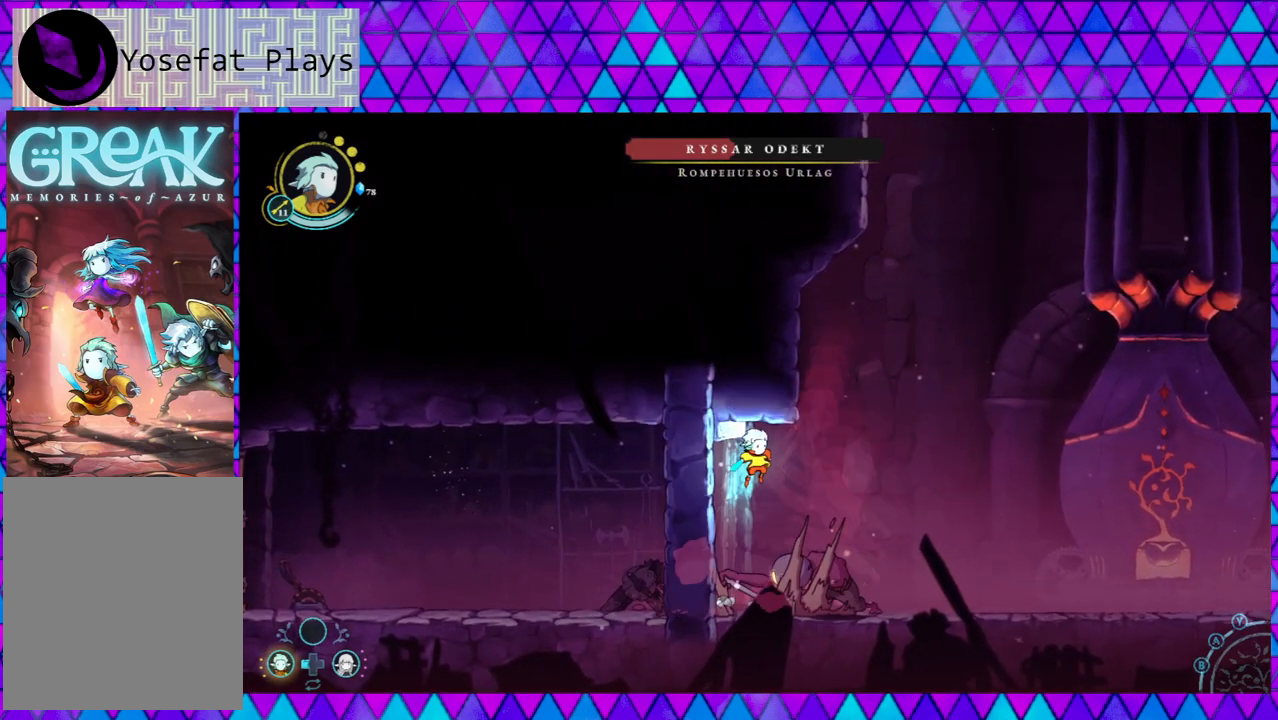
{"buttons": [], "left_stick": "right", "right_stick": "center", "events": [[367, "B", "up"]]}
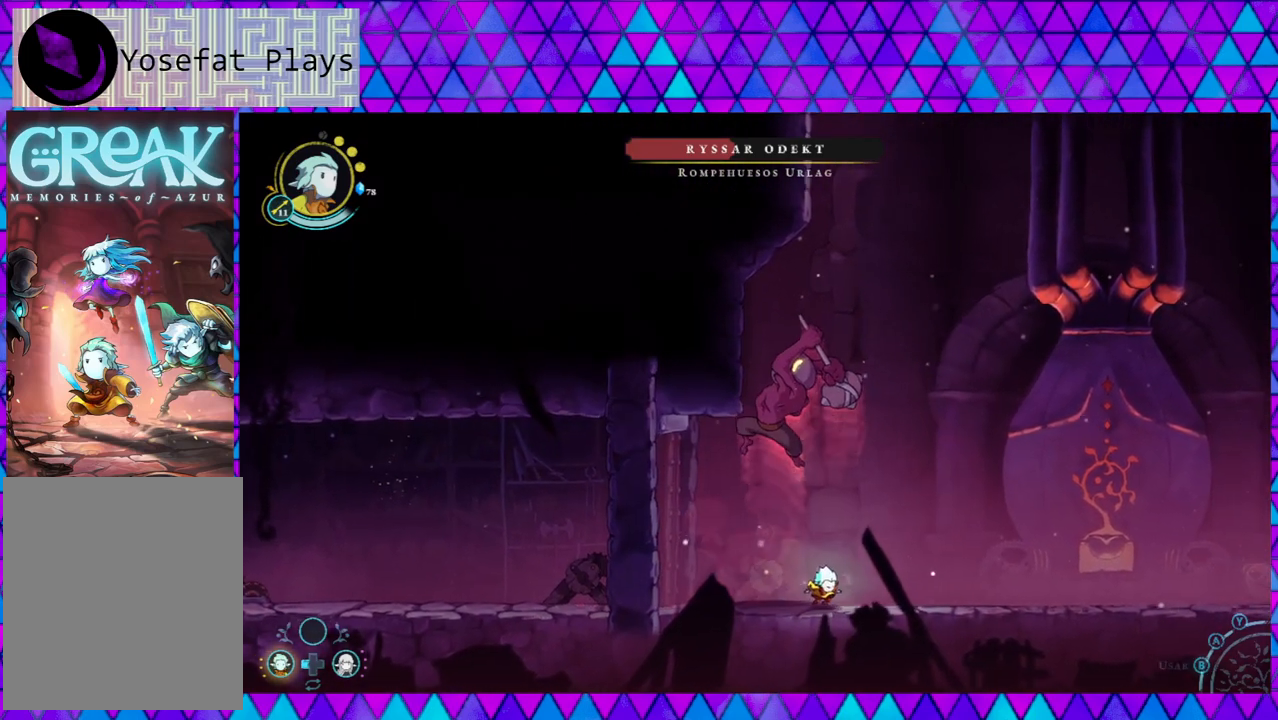
{"buttons": ["B"], "left_stick": "right", "right_stick": "center", "events": [[483, "B", "down"]]}
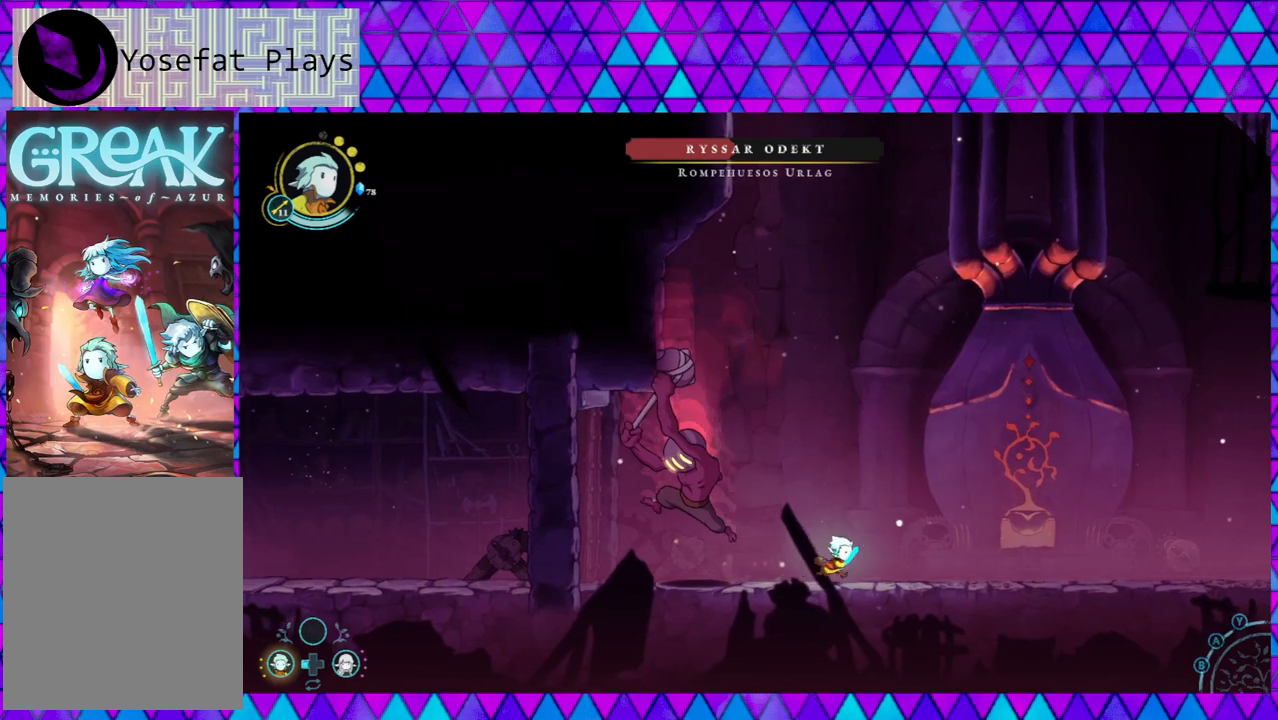
{"buttons": [], "left_stick": "right", "right_stick": "center", "events": [[83, "B", "up"]]}
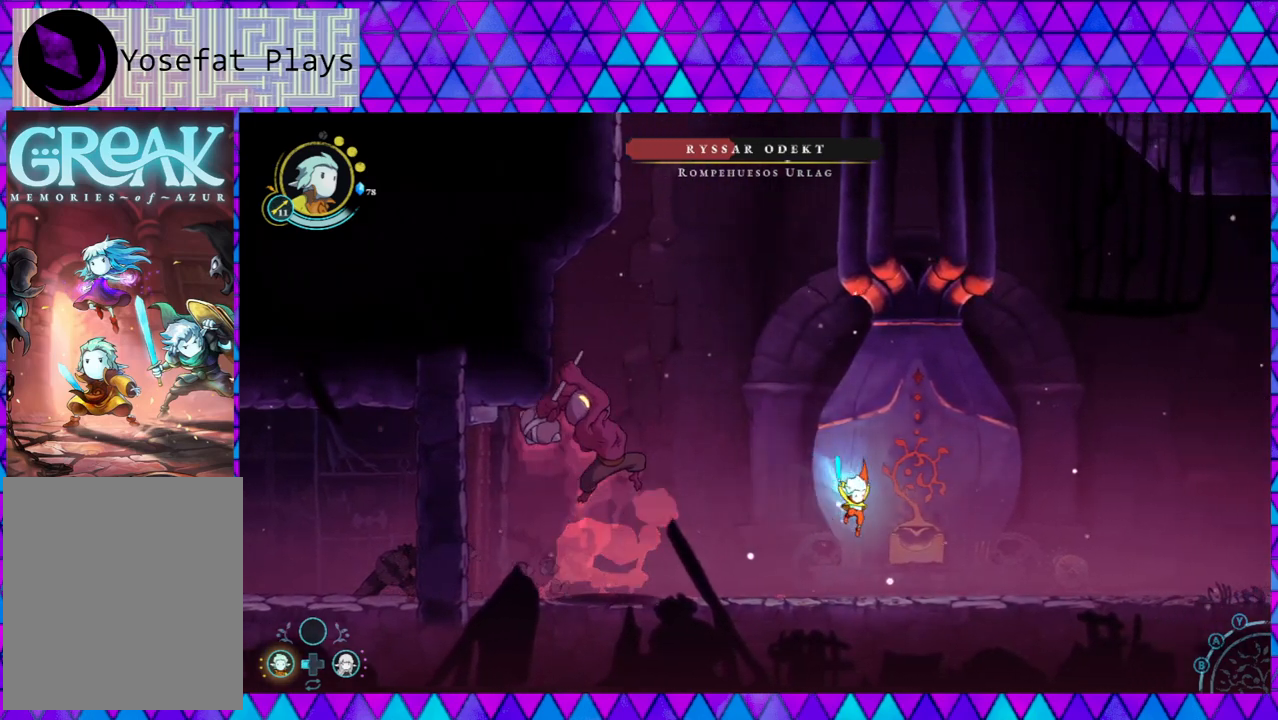
{"buttons": ["B"], "left_stick": "right", "right_stick": "center", "events": [[417, "B", "down"]]}
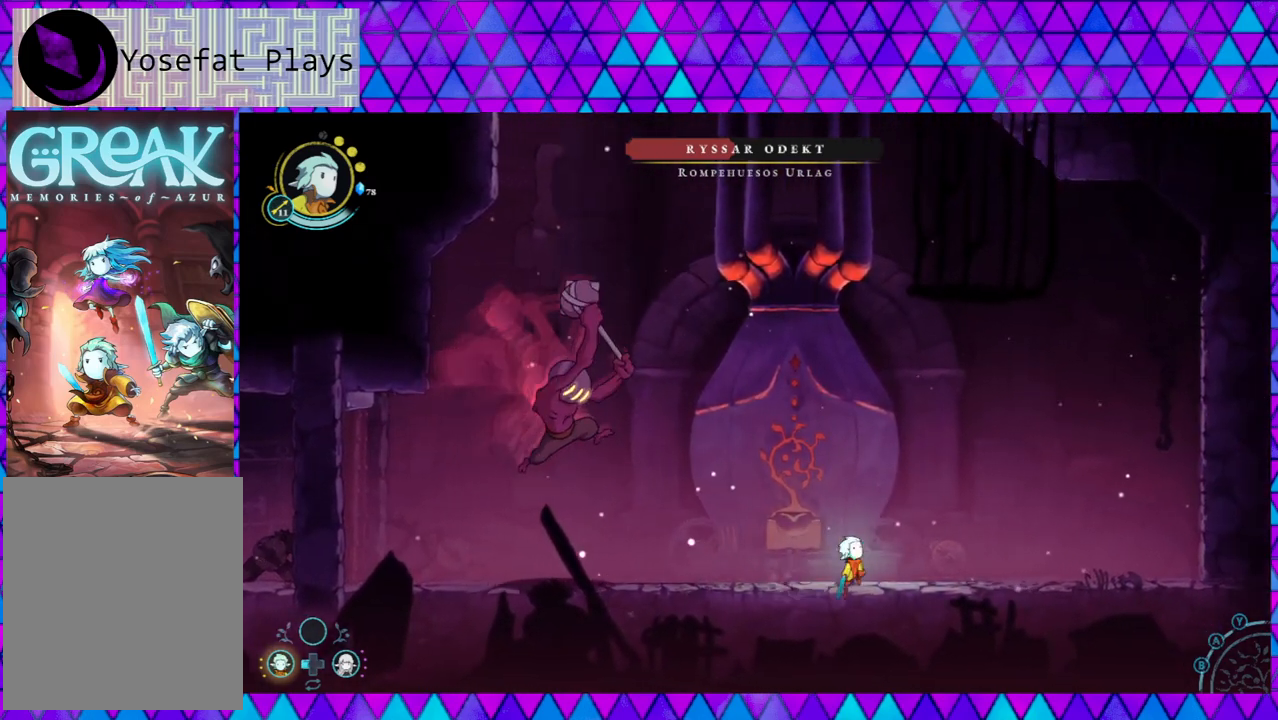
{"buttons": [], "left_stick": "right", "right_stick": "center", "events": [[133, "B", "up"]]}
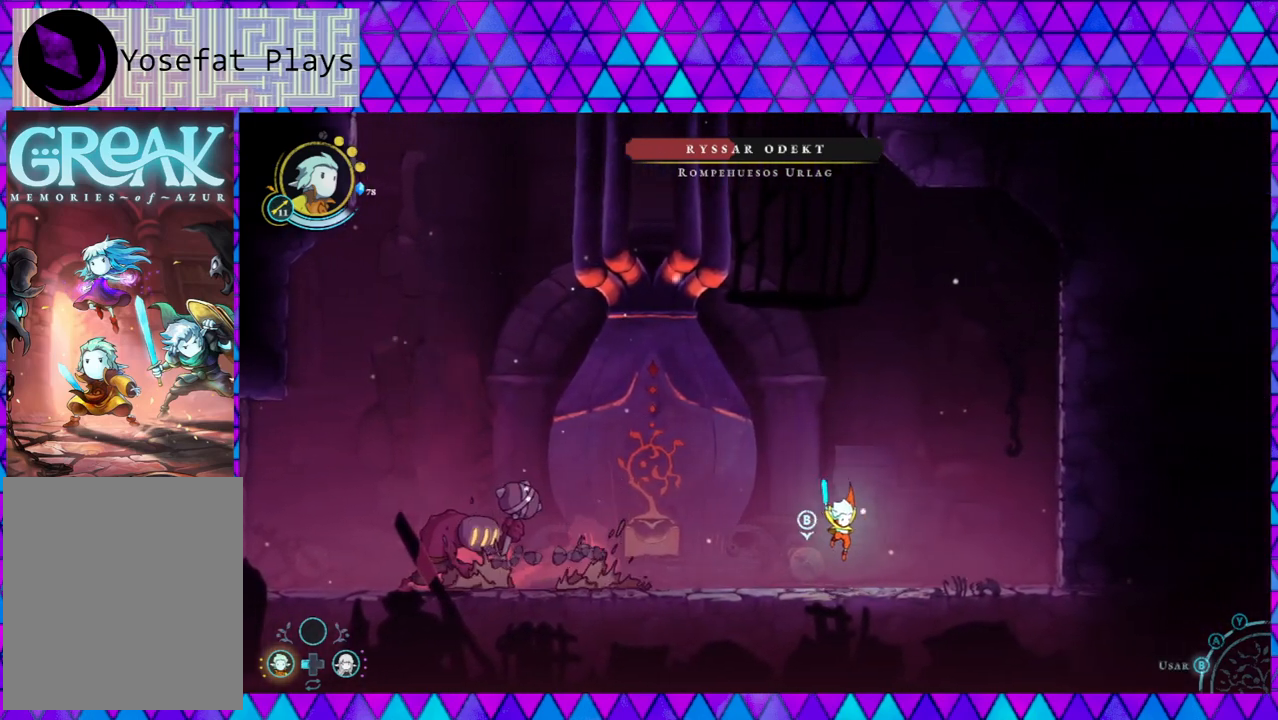
{"buttons": ["Y", "R1"], "left_stick": "center", "right_stick": "center", "events": [[100, "left_stick", "left"], [217, "R1", "down"], [250, "left_stick", "center"], [400, "Y", "down"]]}
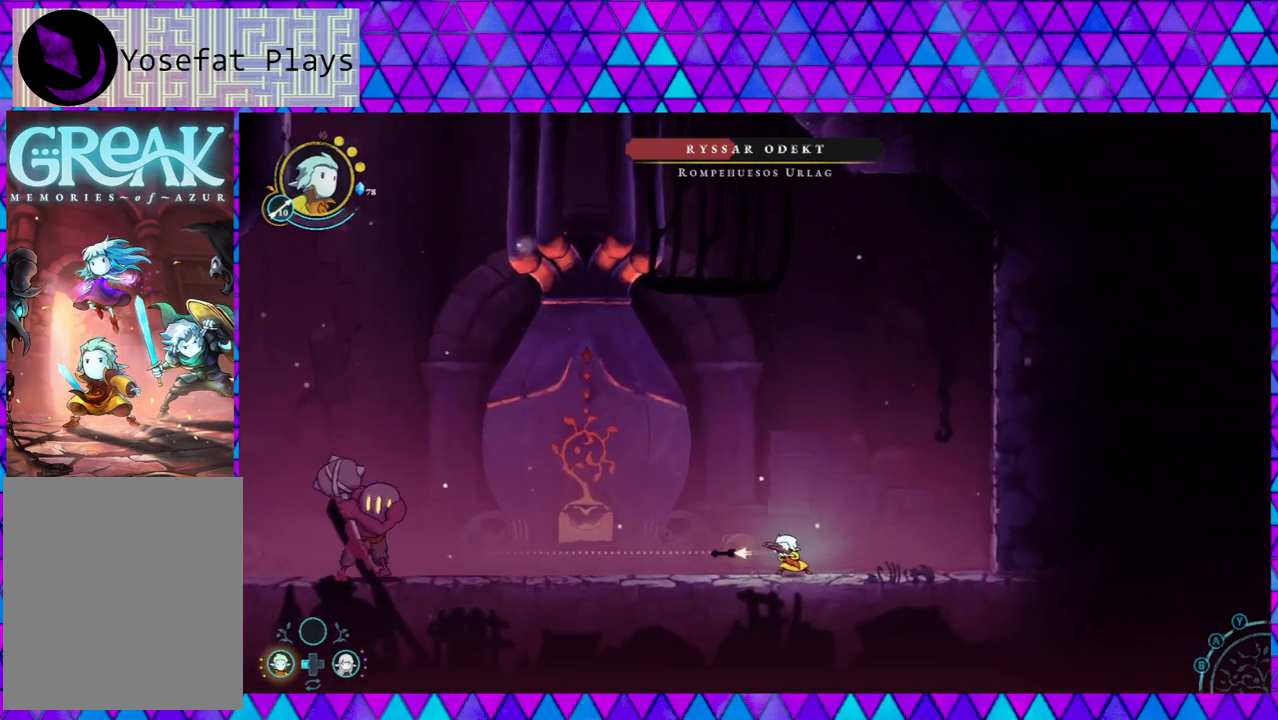
{"buttons": [], "left_stick": "center", "right_stick": "center", "events": [[17, "Y", "up"], [67, "Y", "down"], [167, "Y", "up"], [217, "Y", "down"], [283, "Y", "up"], [350, "Y", "down"], [467, "Y", "up"], [500, "R1", "up"]]}
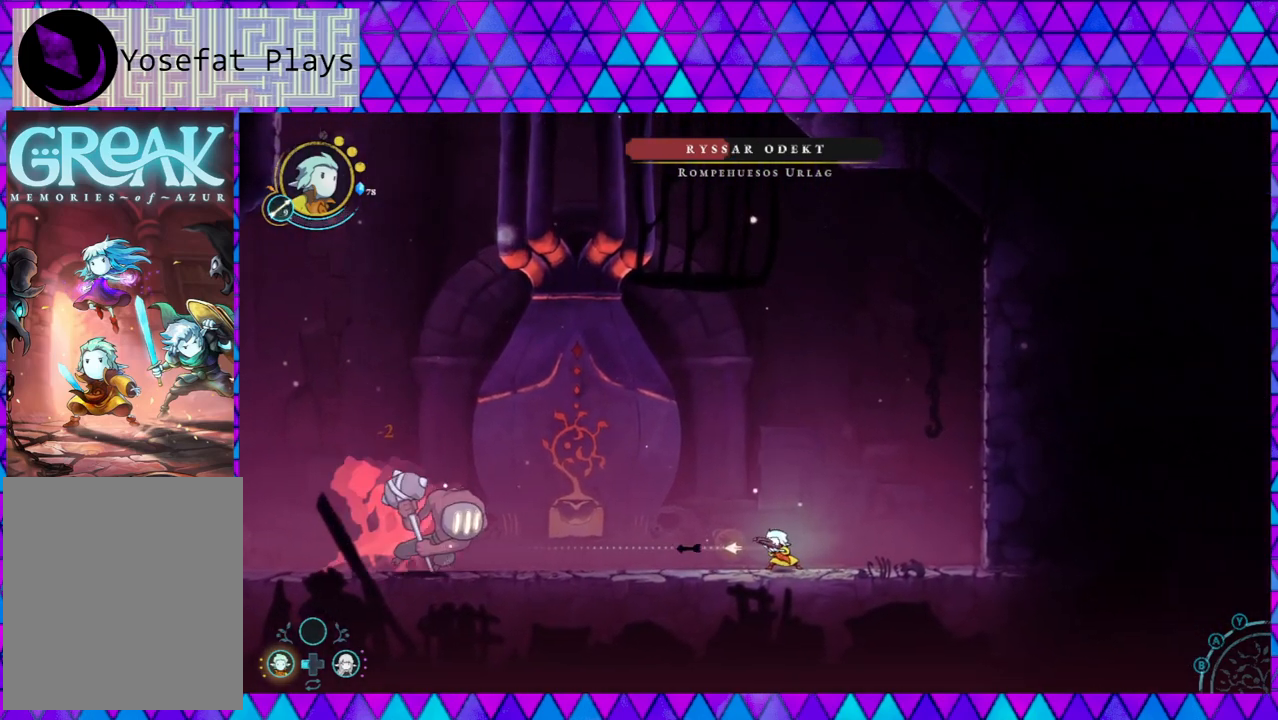
{"buttons": ["B"], "left_stick": "right", "right_stick": "center", "events": [[150, "left_stick", "right"], [300, "B", "down"]]}
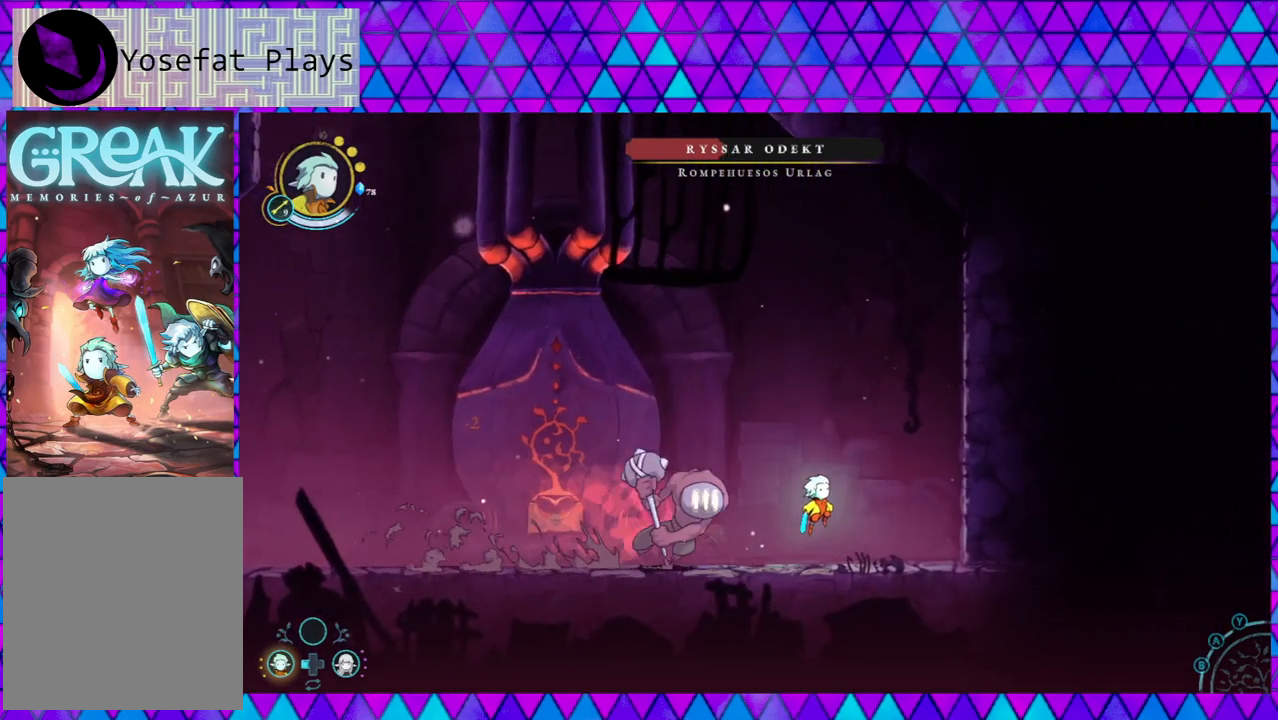
{"buttons": ["B"], "left_stick": "right", "right_stick": "center", "events": [[33, "B", "up"], [100, "B", "down"]]}
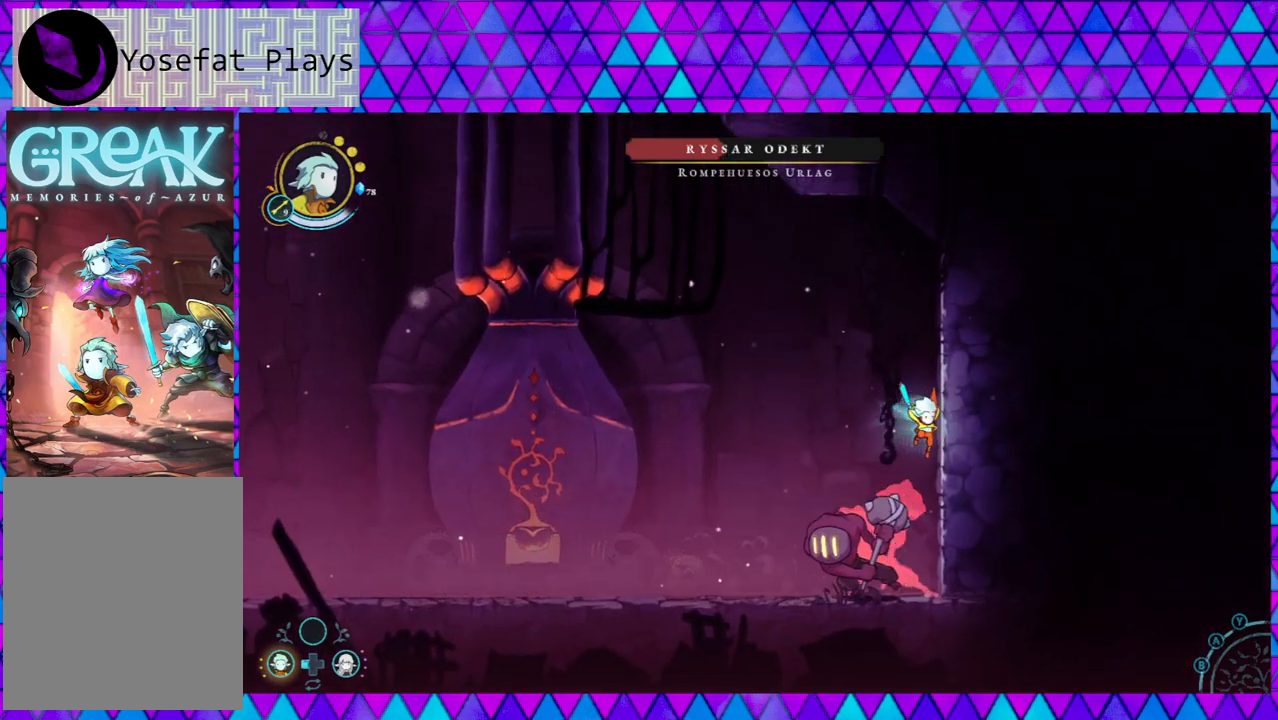
{"buttons": [], "left_stick": "right", "right_stick": "center", "events": [[33, "B", "up"], [100, "B", "down"], [300, "B", "up"]]}
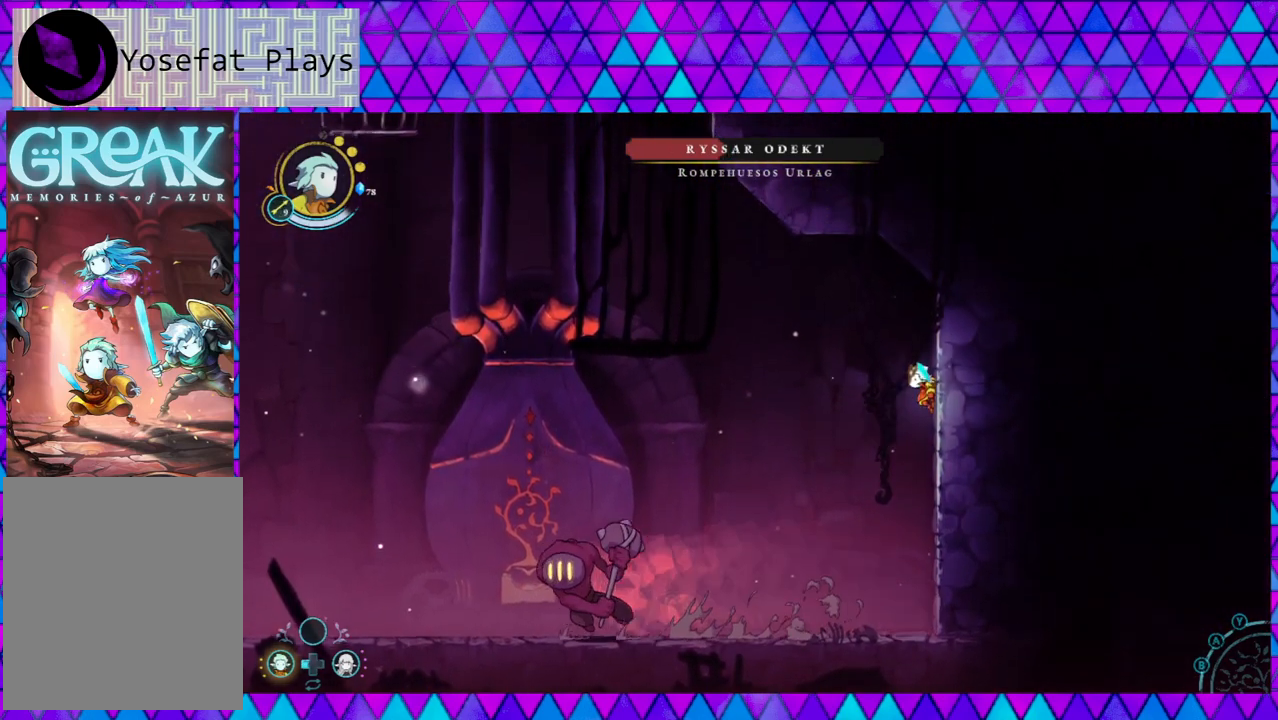
{"buttons": ["B"], "left_stick": "center", "right_stick": "center", "events": [[450, "B", "down"], [483, "left_stick", "center"]]}
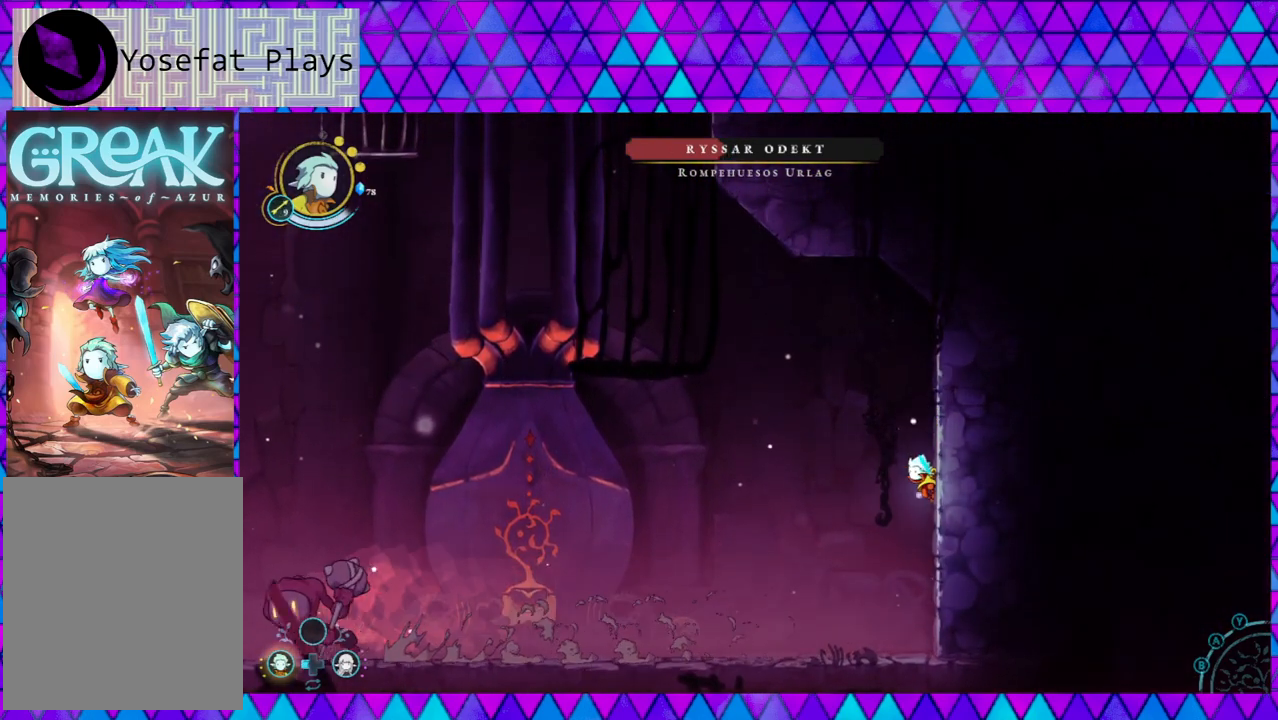
{"buttons": [], "left_stick": "right", "right_stick": "center", "events": [[17, "left_stick", "left"], [200, "left_stick", "right"], [233, "B", "up"]]}
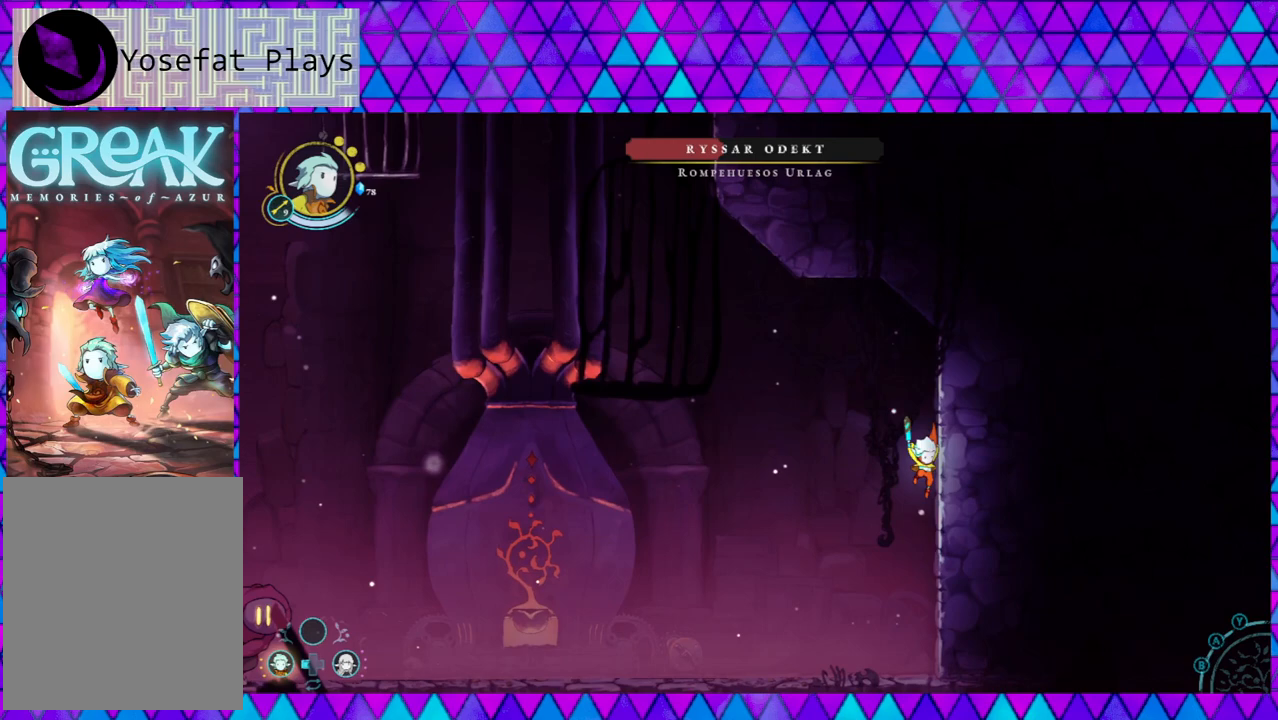
{"buttons": ["B"], "left_stick": "left", "right_stick": "center", "events": [[183, "B", "down"], [283, "left_stick", "left"]]}
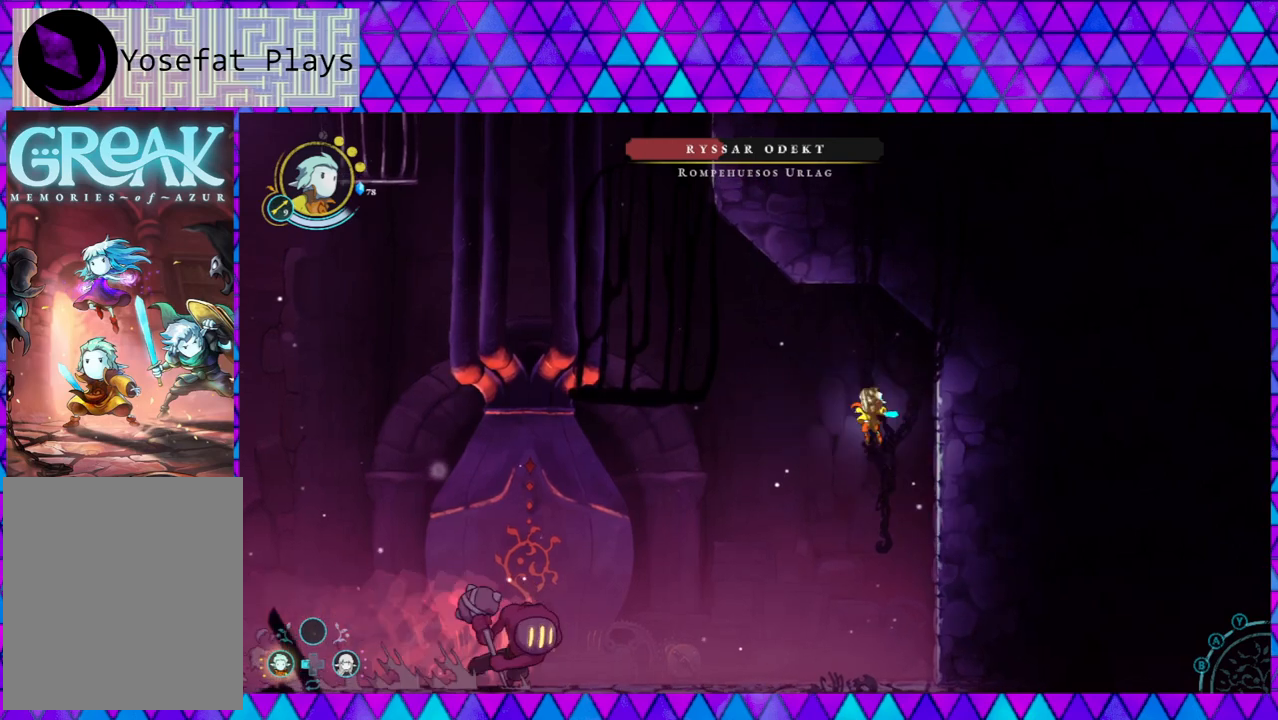
{"buttons": [], "left_stick": "left", "right_stick": "center", "events": [[133, "B", "up"]]}
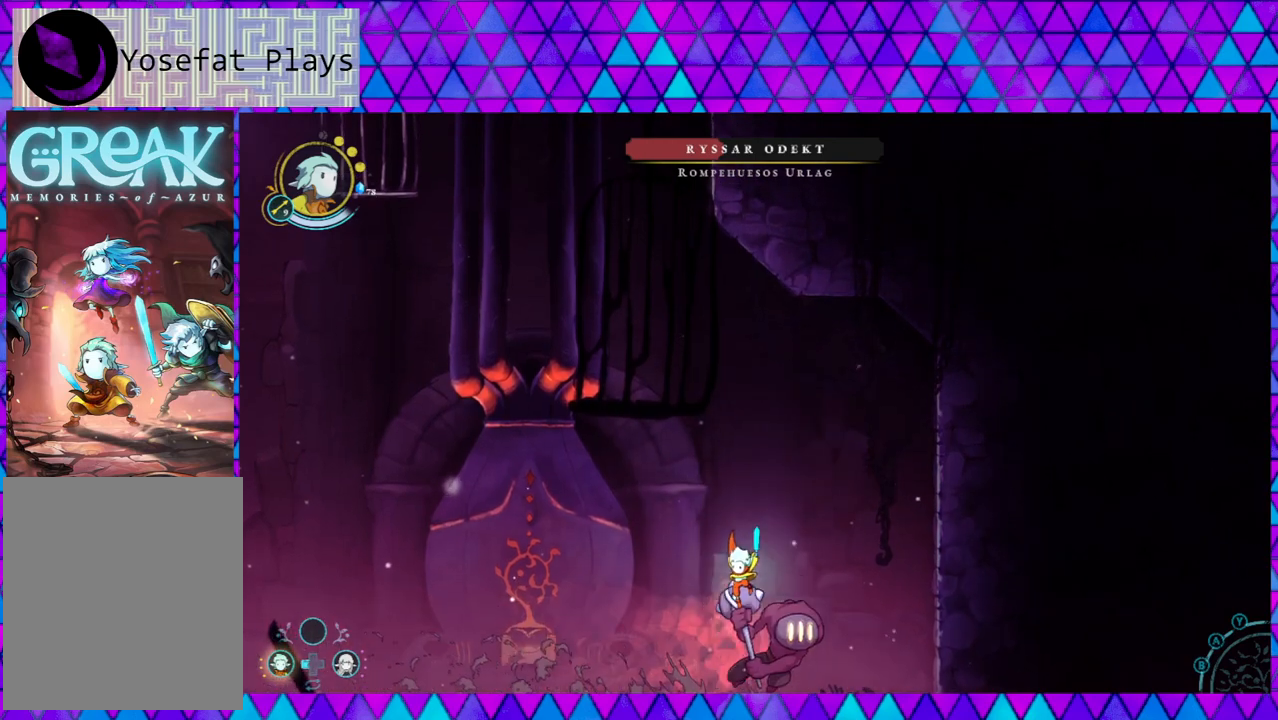
{"buttons": [], "left_stick": "down-right", "right_stick": "center", "events": [[117, "left_stick", "center"], [167, "left_stick", "down-right"]]}
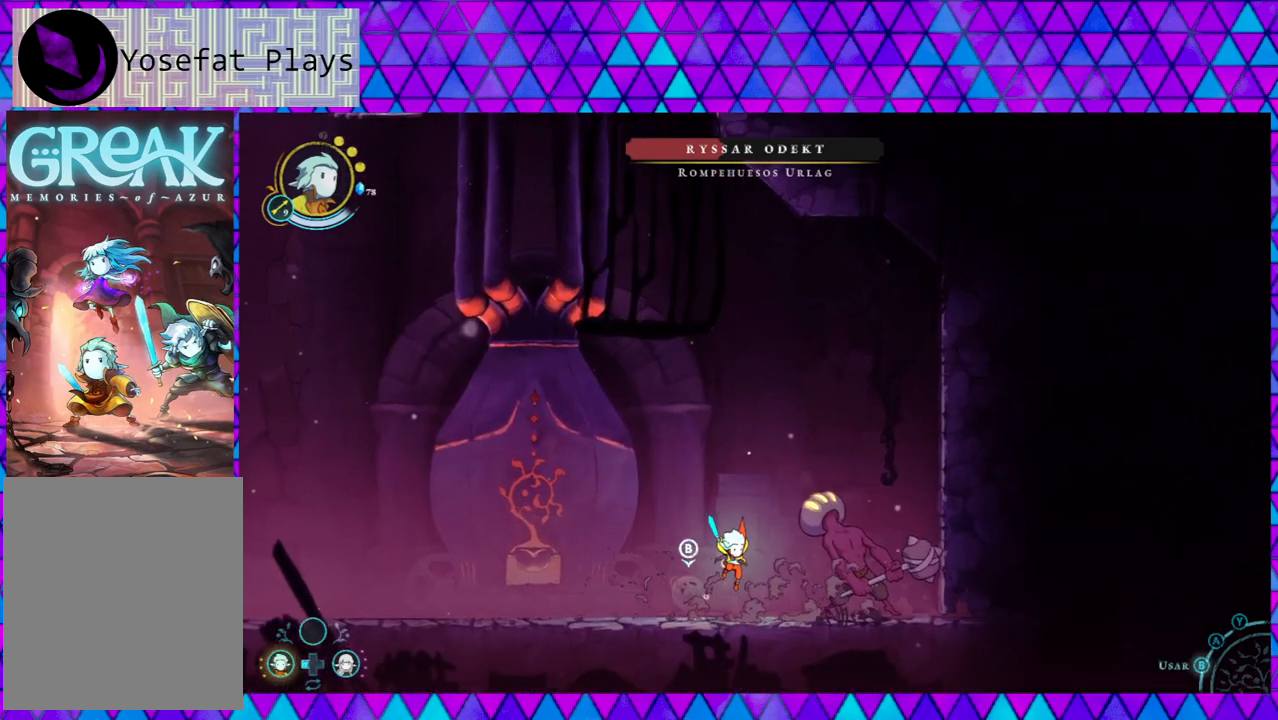
{"buttons": [], "left_stick": "center", "right_stick": "center", "events": [[83, "Y", "down"], [150, "left_stick", "center"], [200, "Y", "up"], [233, "Y", "down"], [333, "Y", "up"], [417, "Y", "down"], [500, "Y", "up"]]}
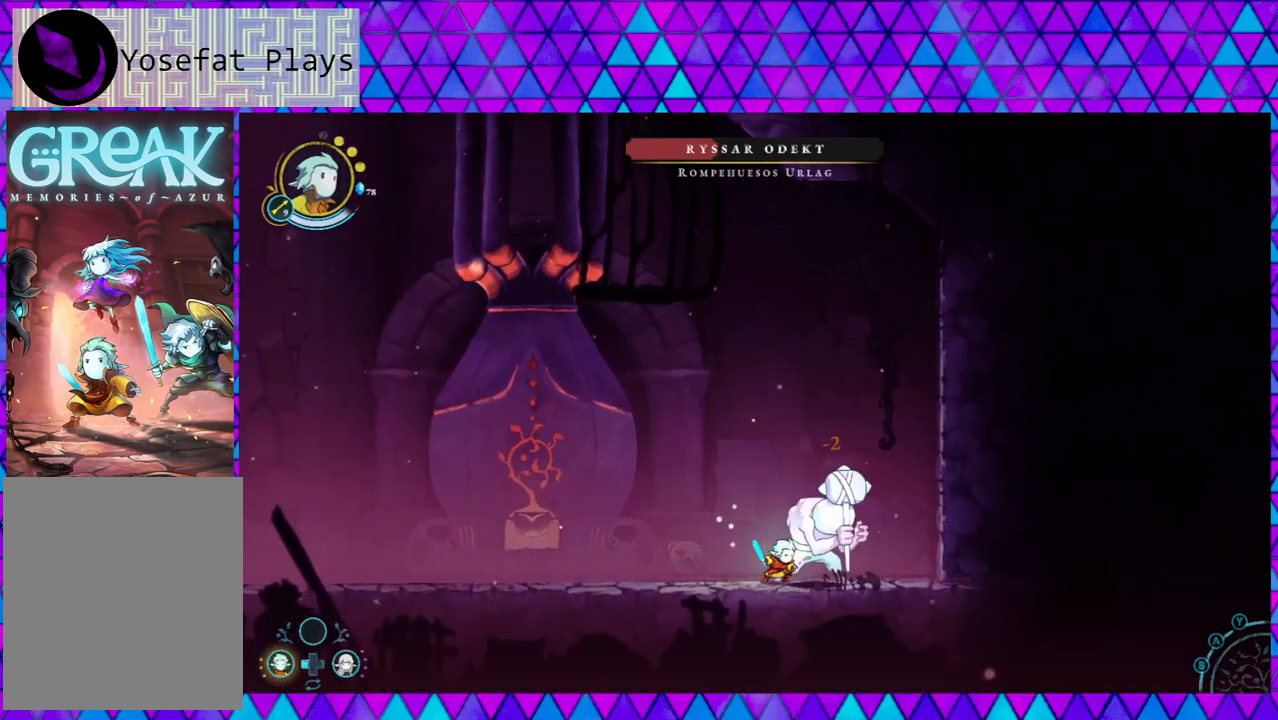
{"buttons": ["Y"], "left_stick": "center", "right_stick": "center", "events": [[50, "Y", "down"], [133, "Y", "up"], [217, "Y", "down"], [283, "Y", "up"], [367, "Y", "down"], [450, "Y", "up"], [500, "Y", "down"]]}
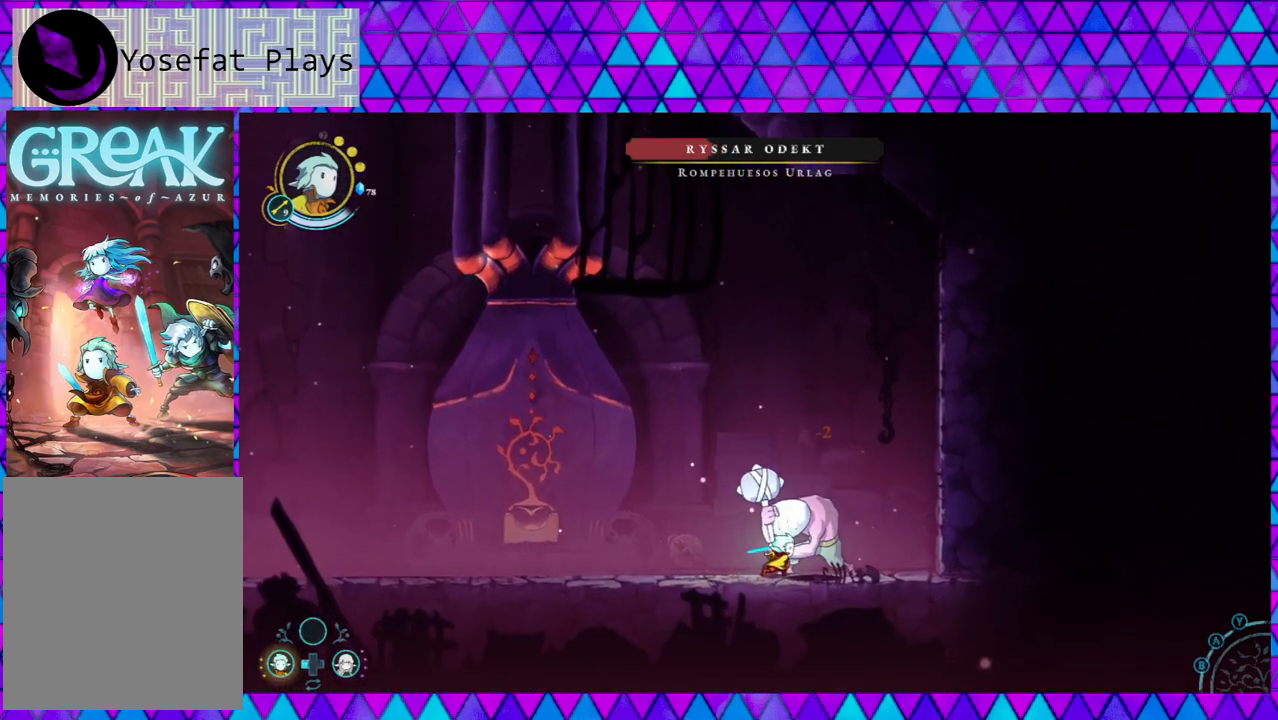
{"buttons": [], "left_stick": "left", "right_stick": "center", "events": [[83, "Y", "up"], [250, "left_stick", "left"]]}